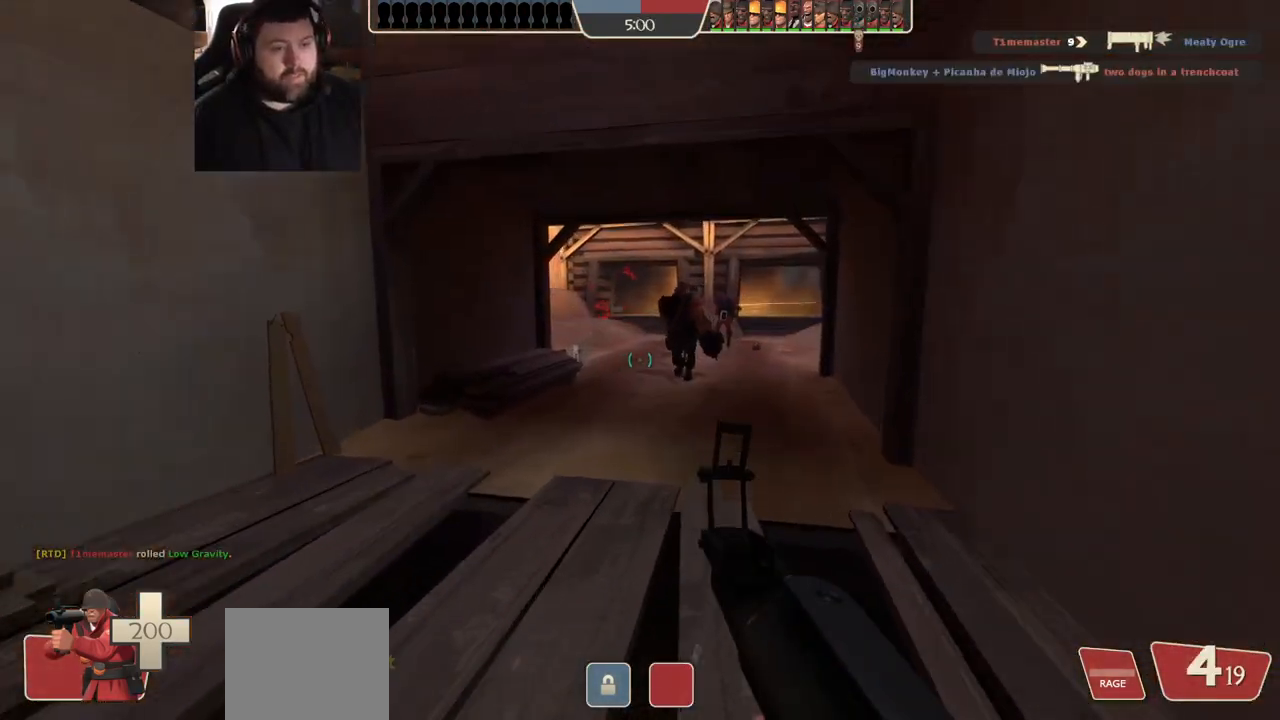
Gameplay with a controller (PlayStation layout); each line is a JSON object with the inputs held at the frame after it (dt_ms = milliseconds from this image to that frame). "events" lists button and stick changes between this image and that frame as [ms after this image, input, new state], when the widget could be followed in between. Not read: R1.
{"dt_ms": 500, "buttons": [], "left_stick": "up", "right_stick": "center", "events": []}
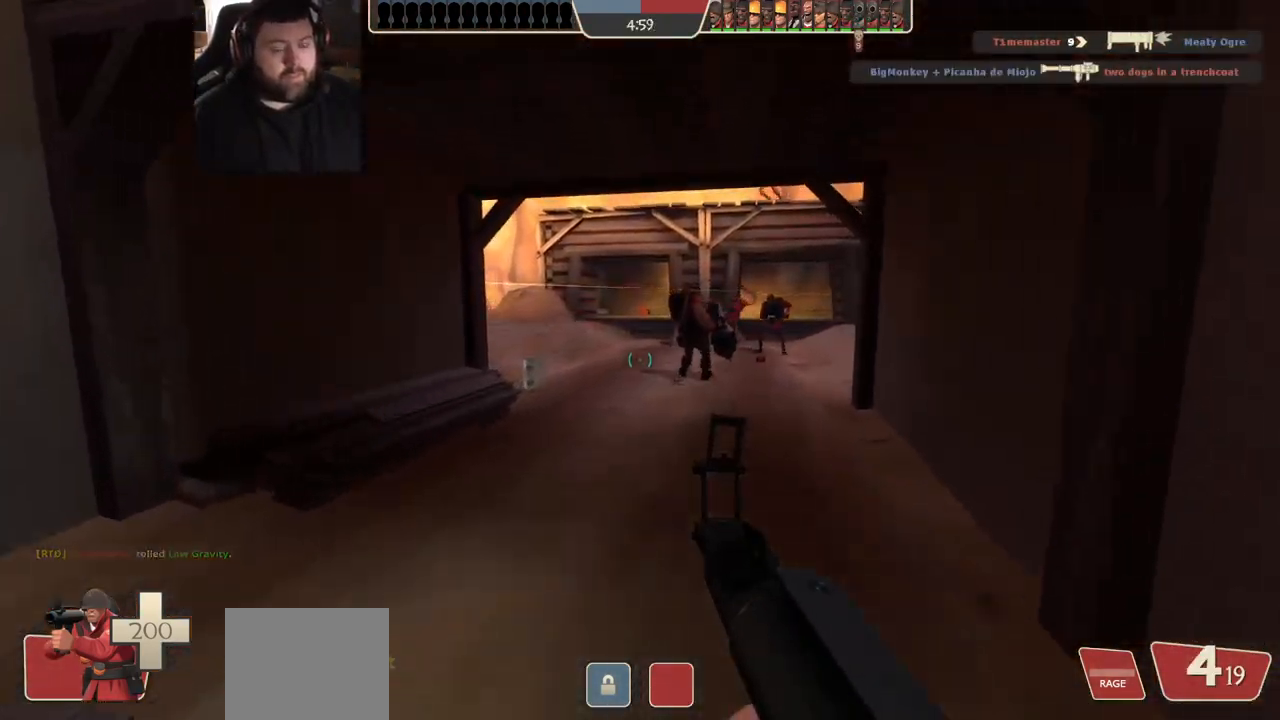
{"dt_ms": 500, "buttons": [], "left_stick": "up", "right_stick": "center", "events": [[133, "SQUARE", "down"], [217, "SQUARE", "up"]]}
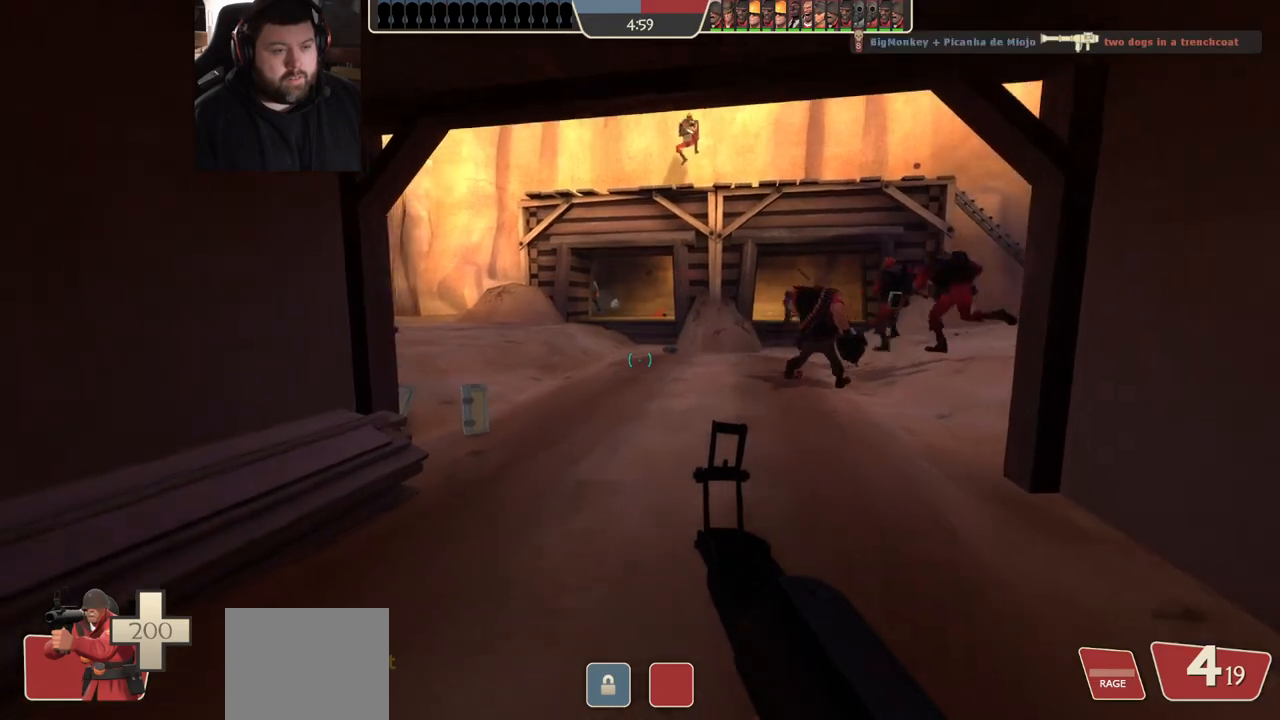
{"dt_ms": 500, "buttons": [], "left_stick": "up", "right_stick": "center", "events": []}
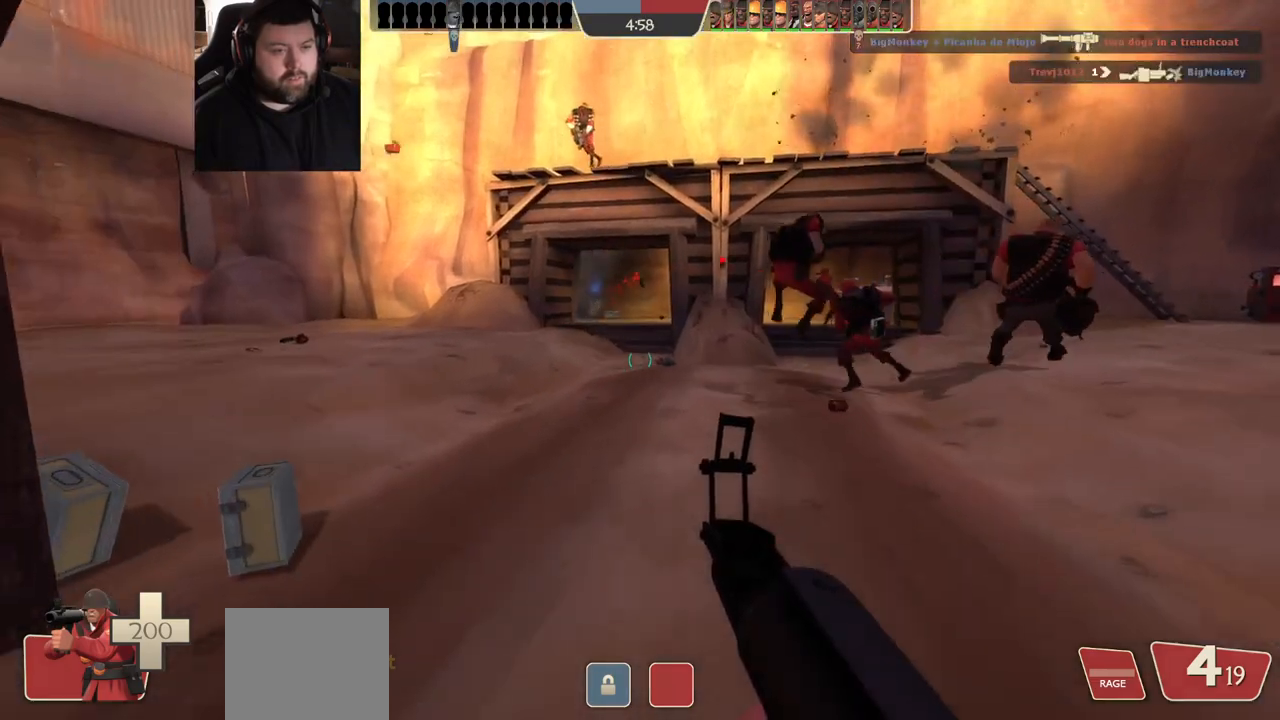
{"dt_ms": 500, "buttons": [], "left_stick": "up", "right_stick": "center", "events": [[67, "SQUARE", "down"], [167, "SQUARE", "up"]]}
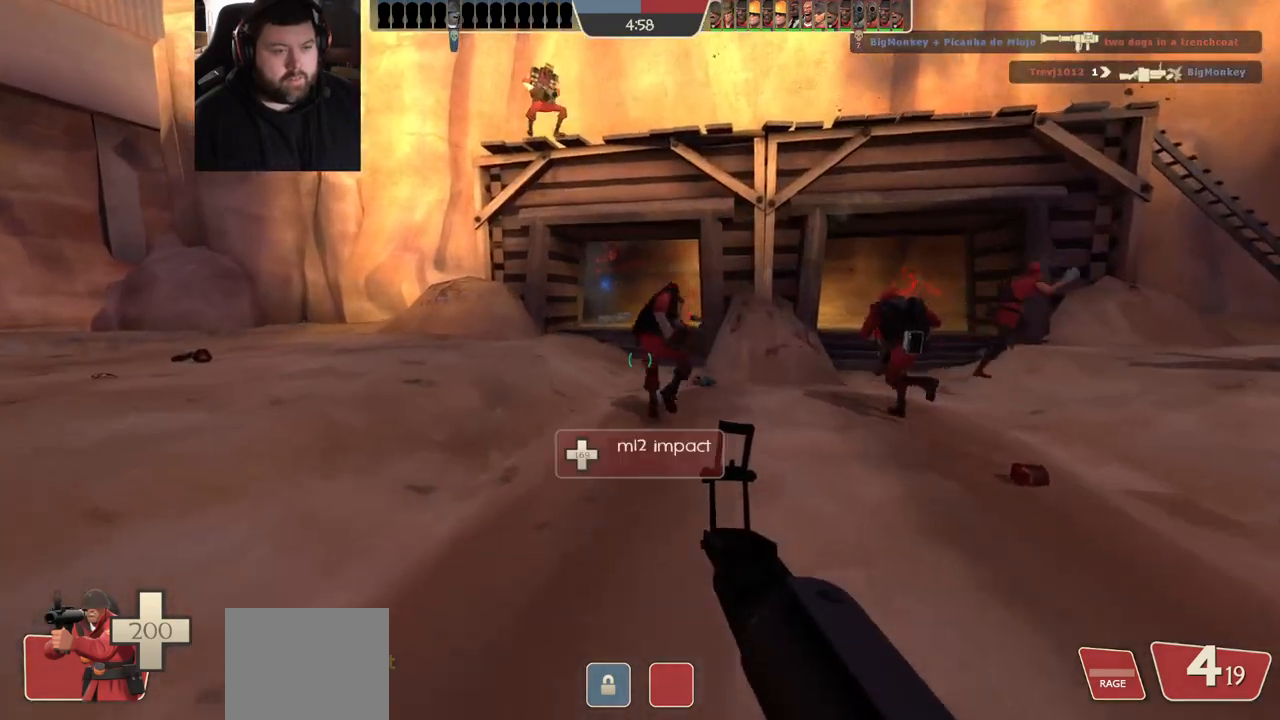
{"dt_ms": 500, "buttons": [], "left_stick": "up-left", "right_stick": "left", "events": [[17, "left_stick", "up-left"], [17, "right_stick", "right"], [167, "right_stick", "center"], [467, "right_stick", "left"]]}
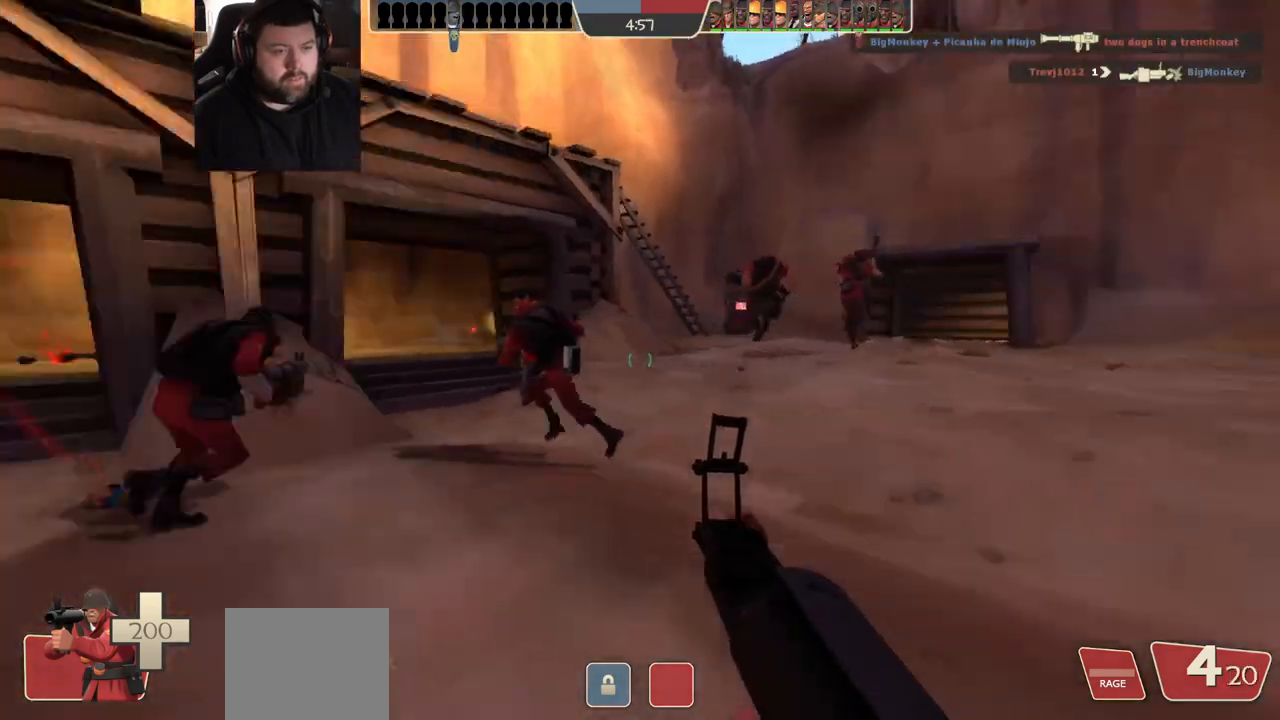
{"dt_ms": 500, "buttons": ["SQUARE"], "left_stick": "up-left", "right_stick": "center", "events": [[67, "left_stick", "up"], [100, "right_stick", "center"], [200, "SQUARE", "down"], [267, "SQUARE", "up"], [350, "SQUARE", "down"], [367, "left_stick", "up-left"], [400, "SQUARE", "up"], [467, "SQUARE", "down"]]}
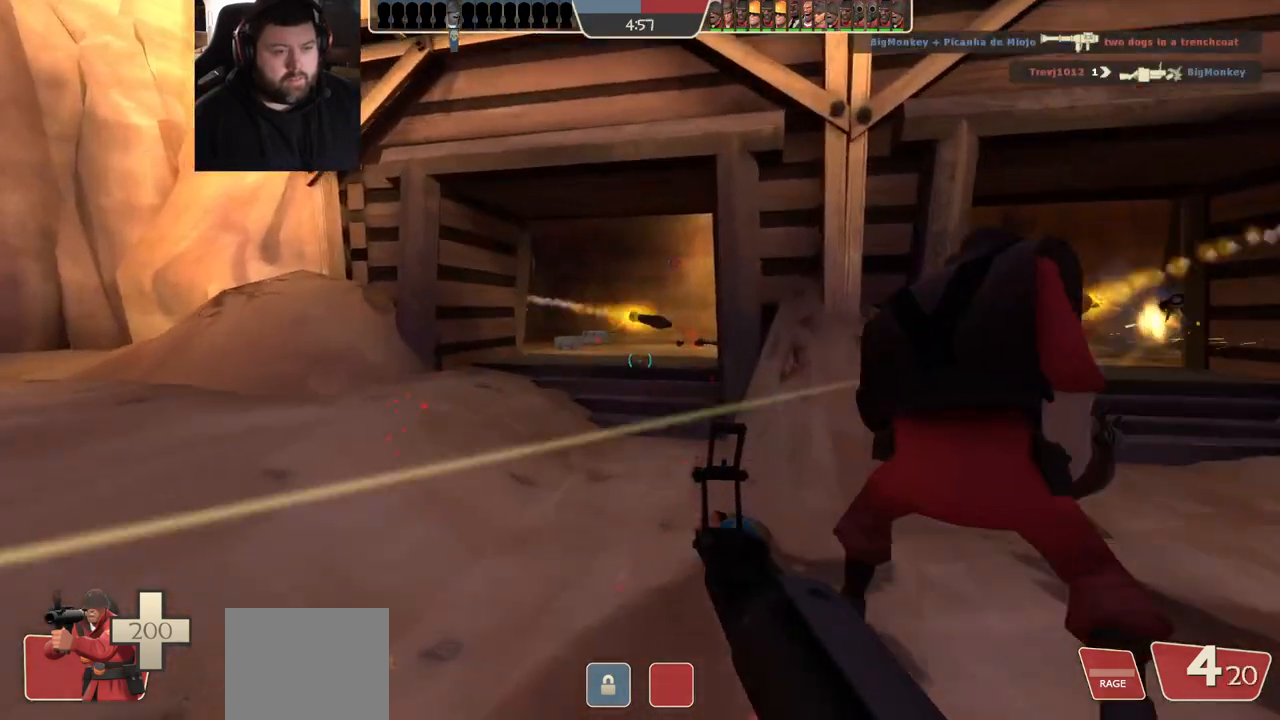
{"dt_ms": 500, "buttons": [], "left_stick": "up-right", "right_stick": "center", "events": [[50, "SQUARE", "up"], [217, "right_stick", "right"], [333, "left_stick", "up-right"], [333, "right_stick", "center"]]}
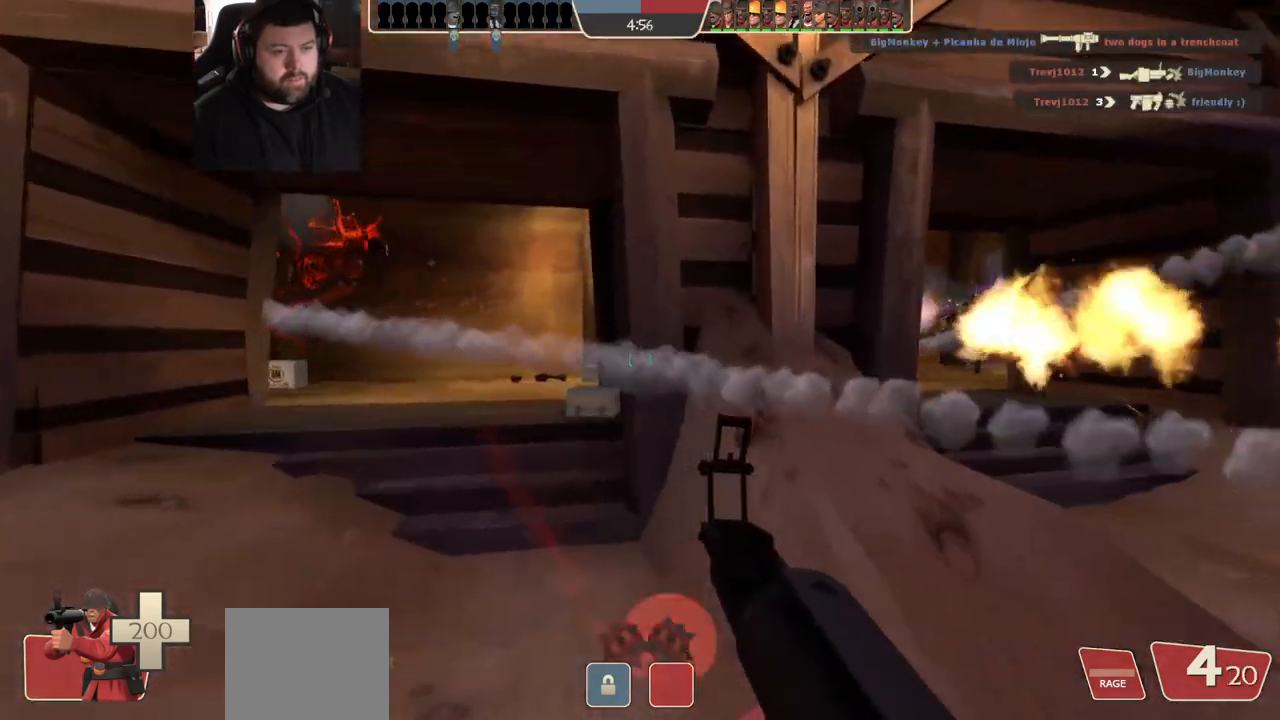
{"dt_ms": 500, "buttons": [], "left_stick": "right", "right_stick": "center", "events": [[33, "right_stick", "right"], [217, "right_stick", "center"], [233, "R2", "down"], [350, "R2", "up"], [433, "left_stick", "right"]]}
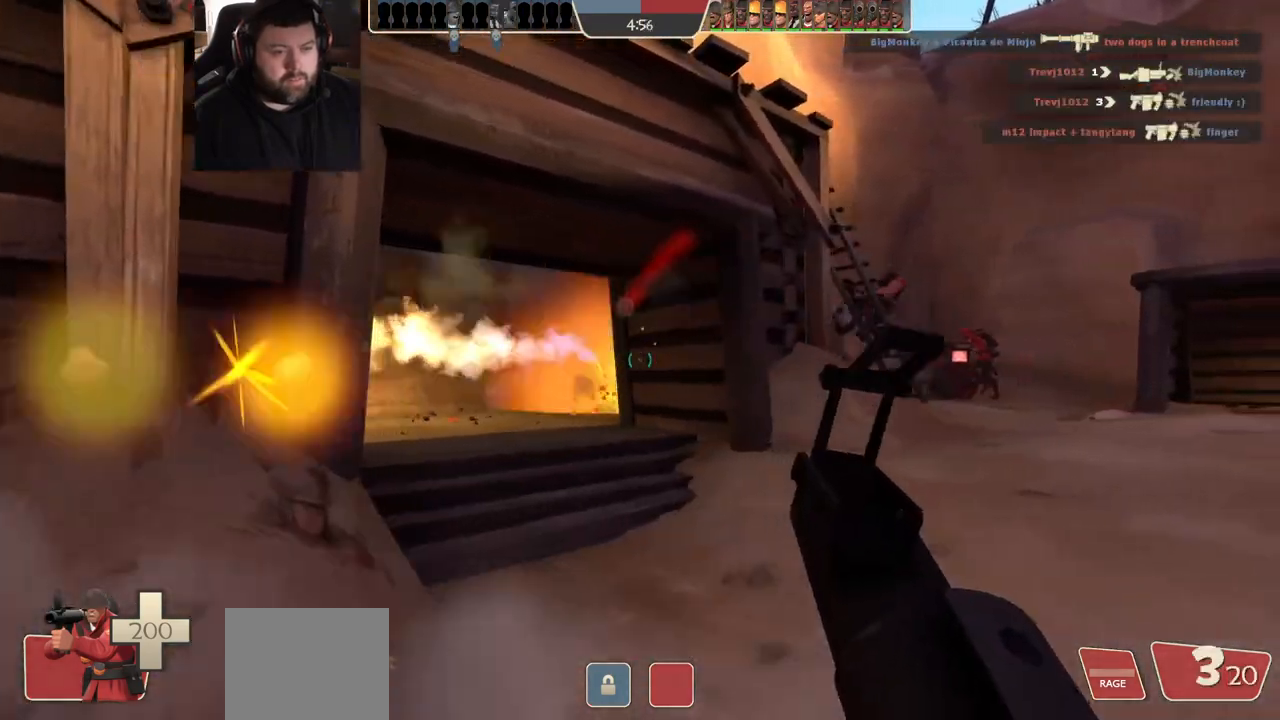
{"dt_ms": 500, "buttons": [], "left_stick": "down-left", "right_stick": "center", "events": [[150, "left_stick", "down-left"]]}
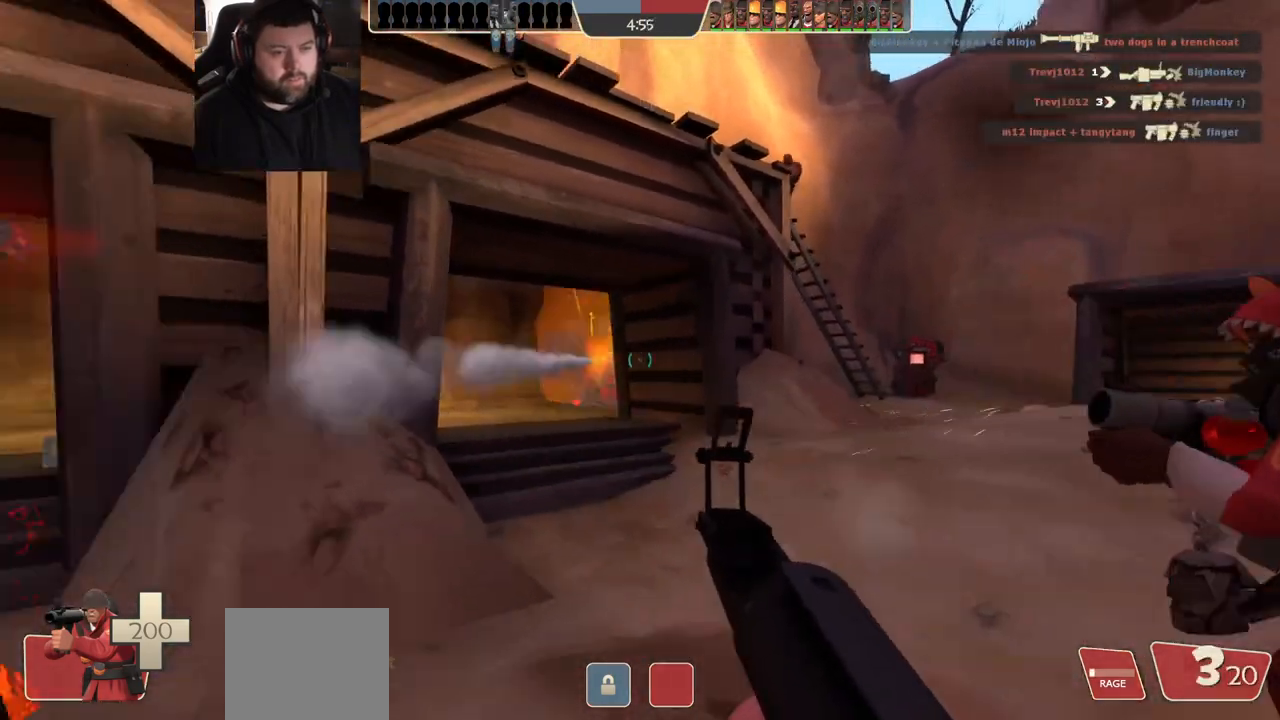
{"dt_ms": 500, "buttons": [], "left_stick": "down-left", "right_stick": "center", "events": [[100, "R2", "down"], [317, "R2", "up"]]}
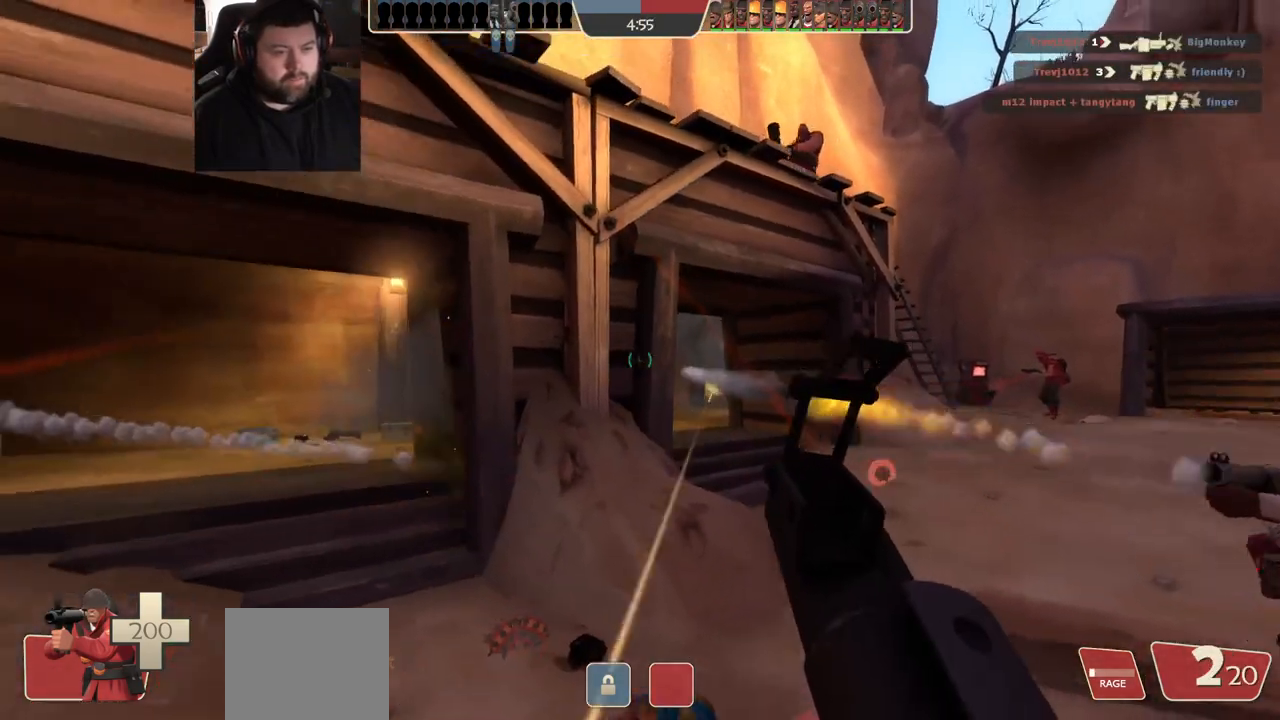
{"dt_ms": 500, "buttons": ["SQUARE"], "left_stick": "down-left", "right_stick": "center", "events": [[500, "SQUARE", "down"]]}
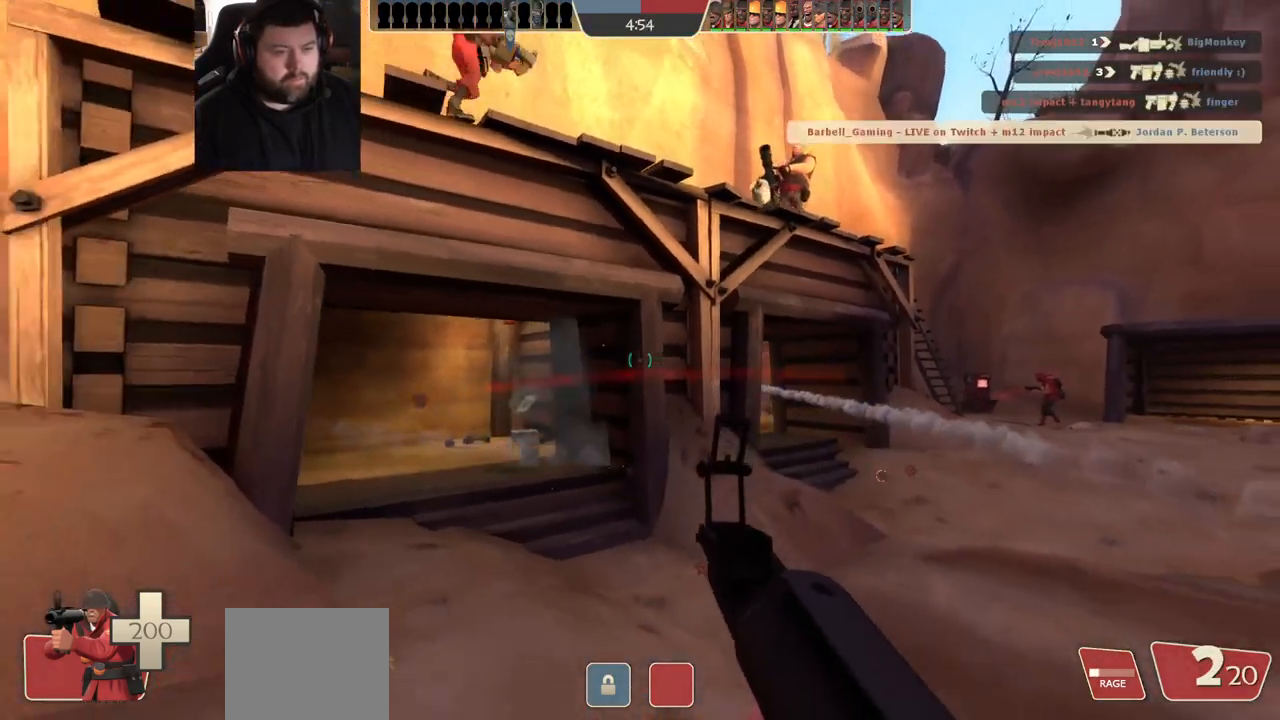
{"dt_ms": 500, "buttons": [], "left_stick": "center", "right_stick": "center", "events": [[83, "SQUARE", "up"], [150, "SQUARE", "down"], [200, "left_stick", "up-left"], [250, "SQUARE", "up"], [300, "left_stick", "up"], [467, "left_stick", "center"]]}
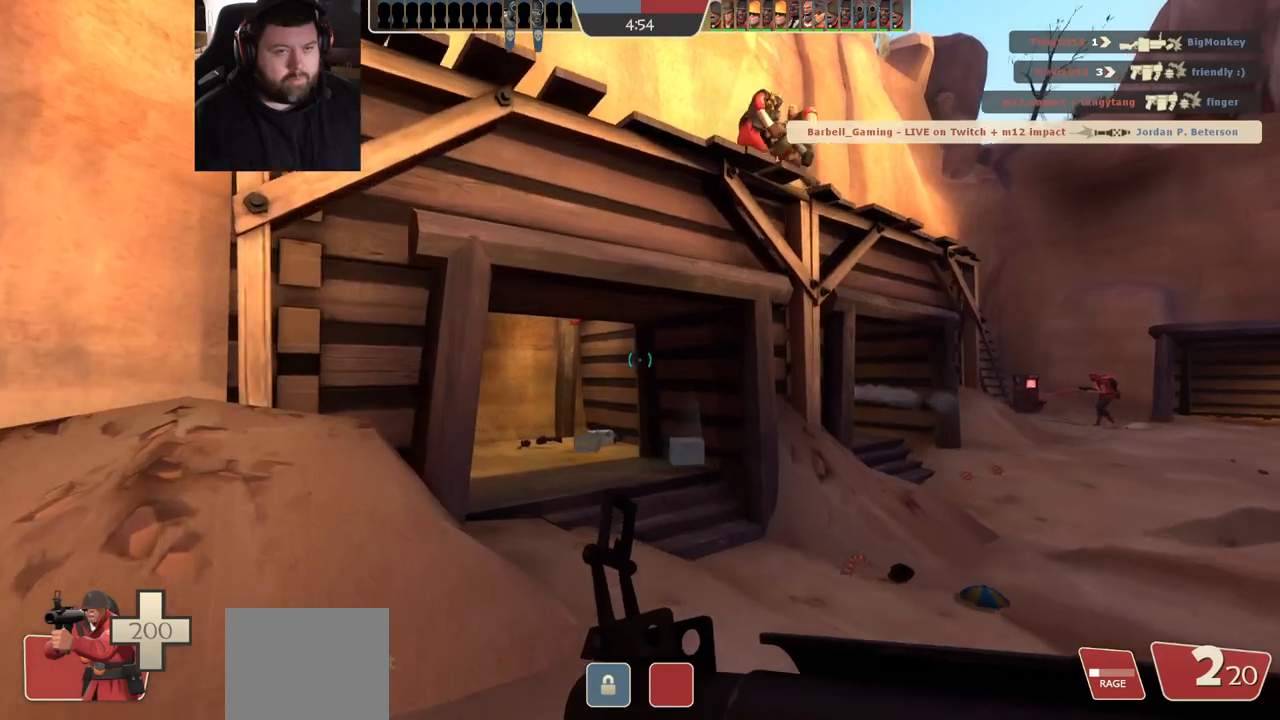
{"dt_ms": 1000, "buttons": [], "left_stick": "up-right", "right_stick": "center", "events": [[150, "right_stick", "up"], [233, "right_stick", "center"], [350, "left_stick", "up"], [467, "right_stick", "down-left"], [533, "left_stick", "up-right"], [550, "right_stick", "center"]]}
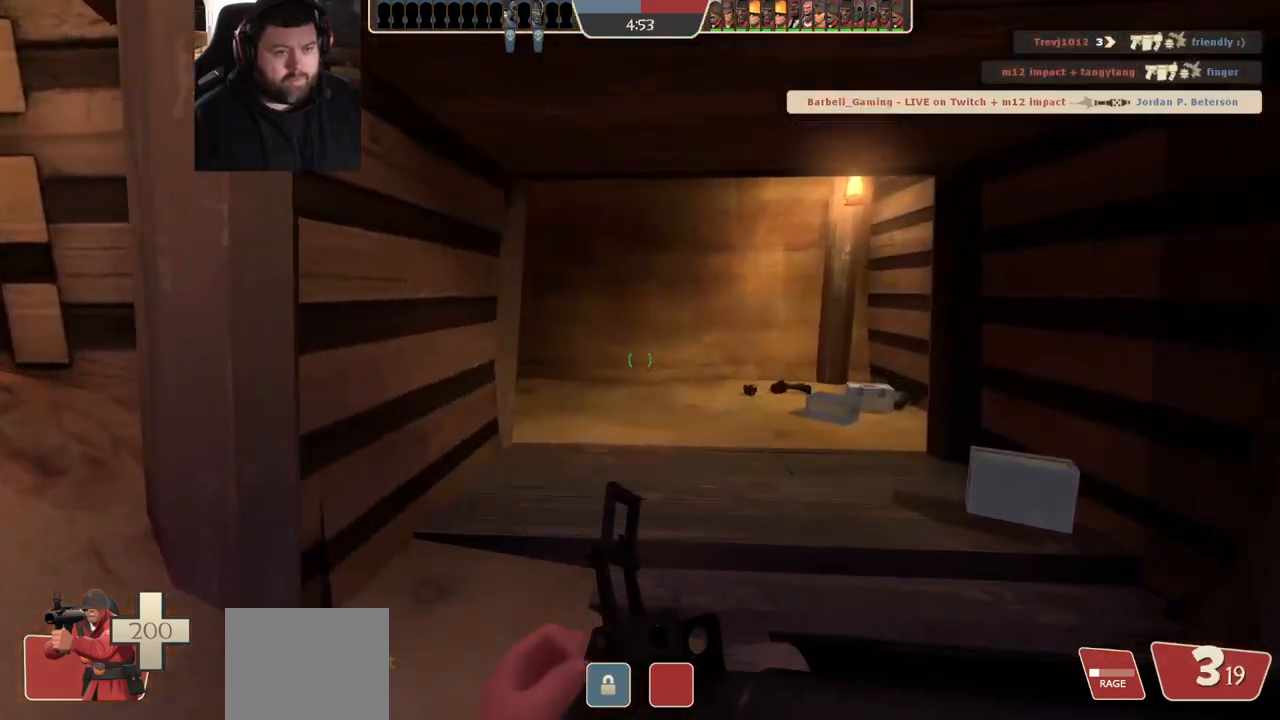
{"dt_ms": 500, "buttons": [], "left_stick": "up-right", "right_stick": "center", "events": []}
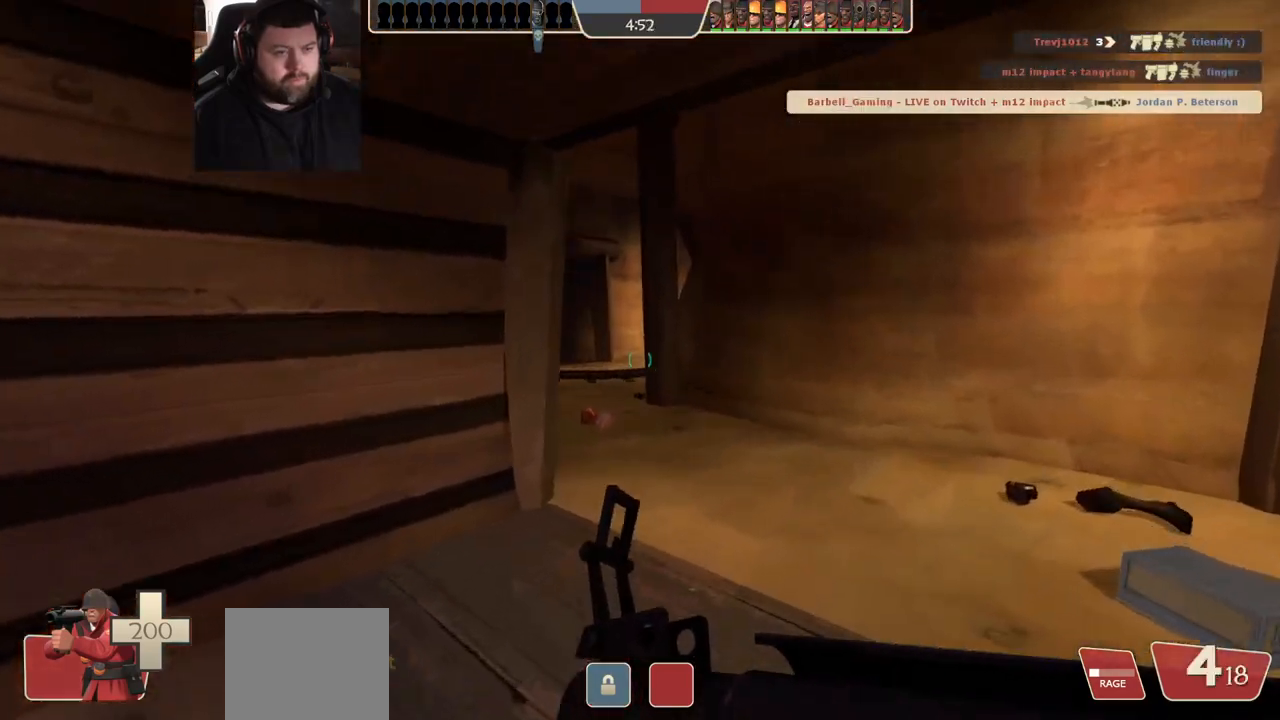
{"dt_ms": 500, "buttons": [], "left_stick": "up", "right_stick": "center", "events": [[417, "left_stick", "up"]]}
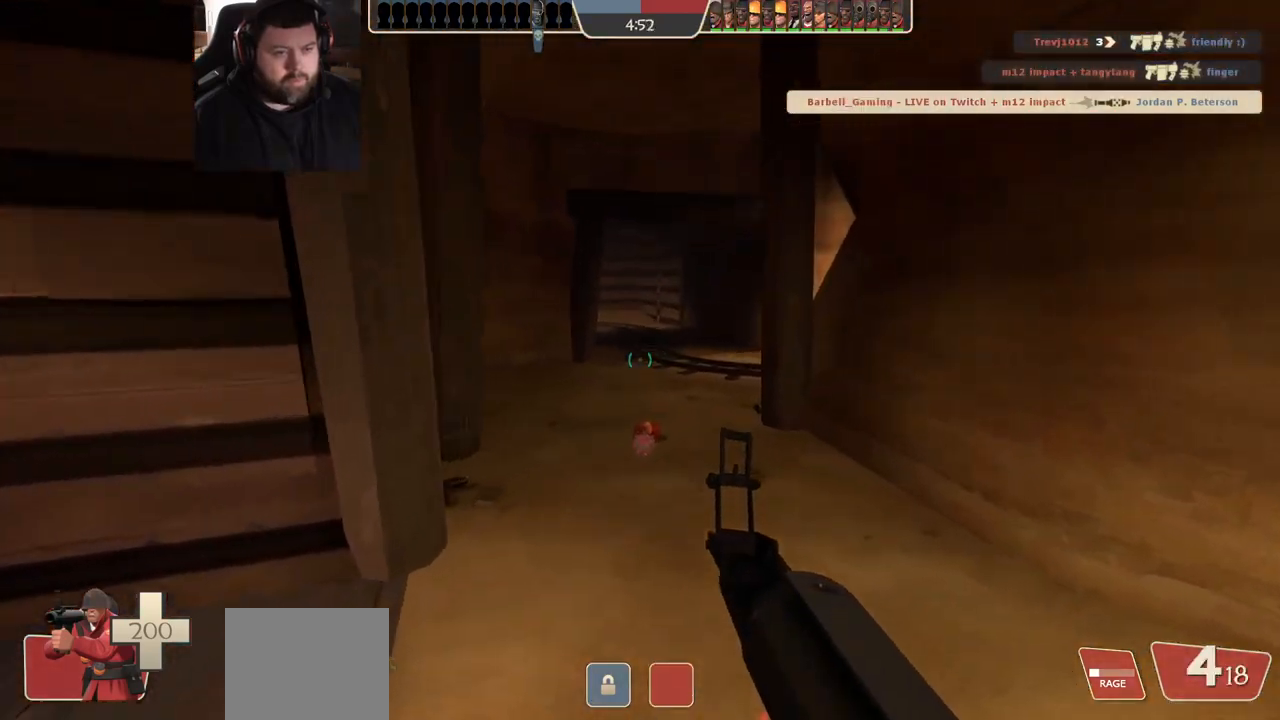
{"dt_ms": 500, "buttons": [], "left_stick": "up-left", "right_stick": "center", "events": [[183, "SQUARE", "down"], [233, "SQUARE", "up"], [383, "left_stick", "up-left"]]}
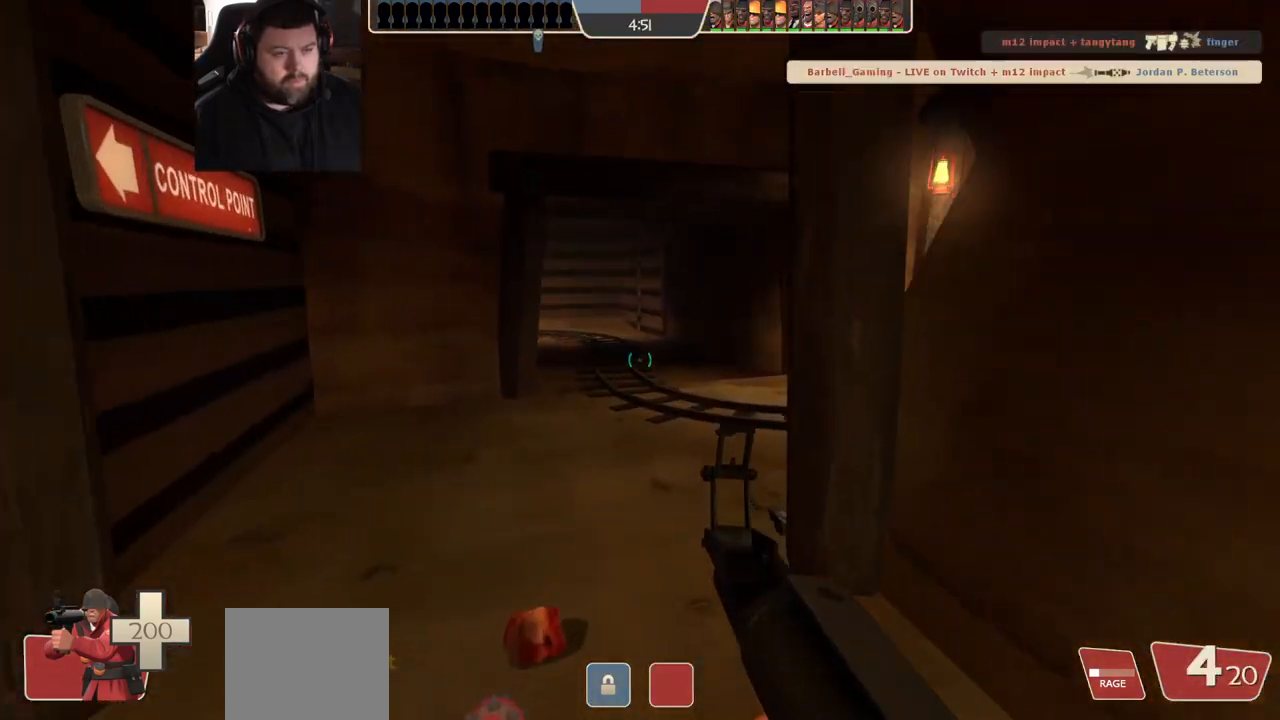
{"dt_ms": 500, "buttons": [], "left_stick": "up-left", "right_stick": "center", "events": [[300, "right_stick", "right"], [500, "right_stick", "center"]]}
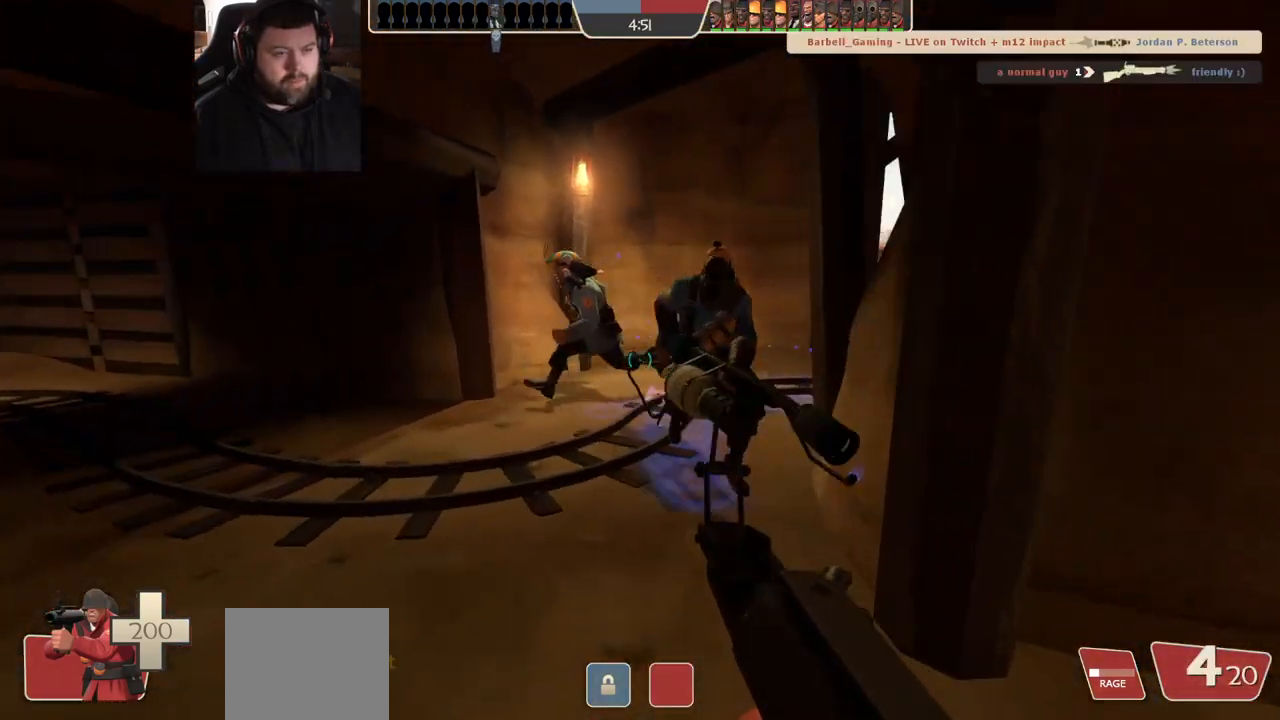
{"dt_ms": 500, "buttons": [], "left_stick": "down-right", "right_stick": "center", "events": [[100, "right_stick", "left"], [117, "R2", "down"], [183, "right_stick", "center"], [200, "left_stick", "down-right"], [250, "R2", "up"]]}
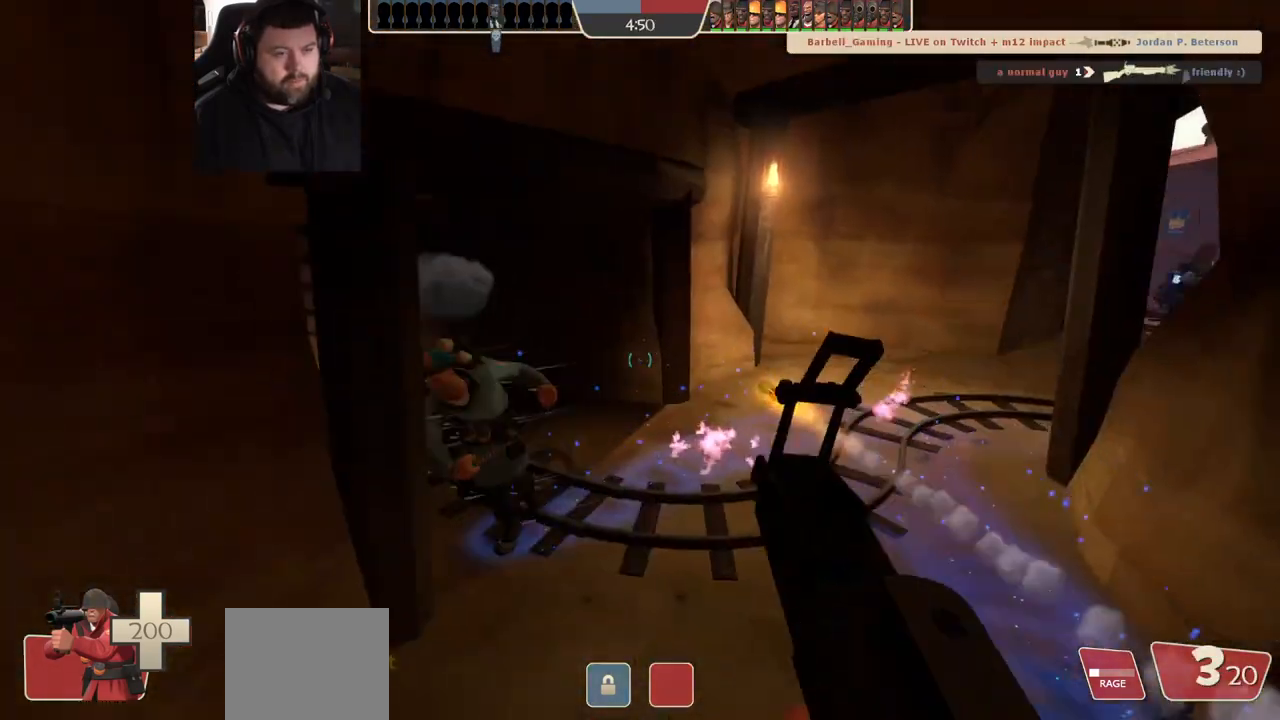
{"dt_ms": 500, "buttons": ["R2"], "left_stick": "down-right", "right_stick": "center", "events": [[150, "right_stick", "left"], [300, "right_stick", "center"], [450, "R2", "down"]]}
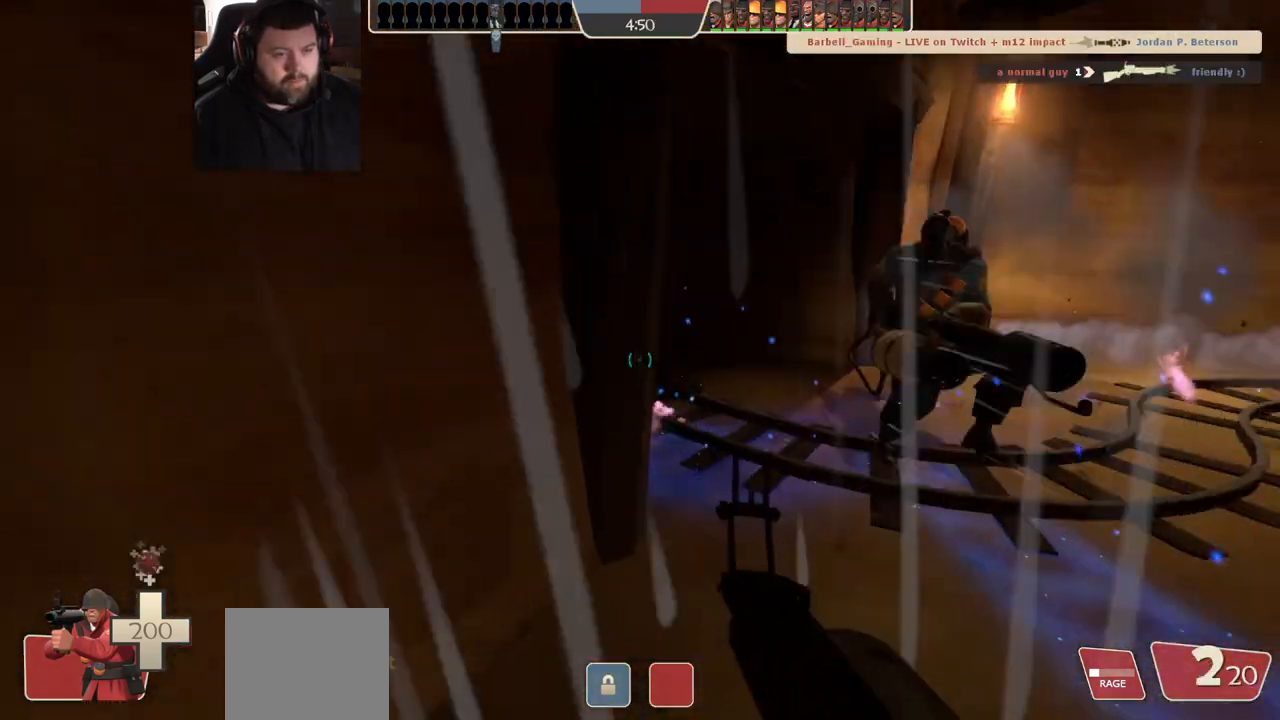
{"dt_ms": 500, "buttons": [], "left_stick": "down-right", "right_stick": "center", "events": [[133, "R2", "up"]]}
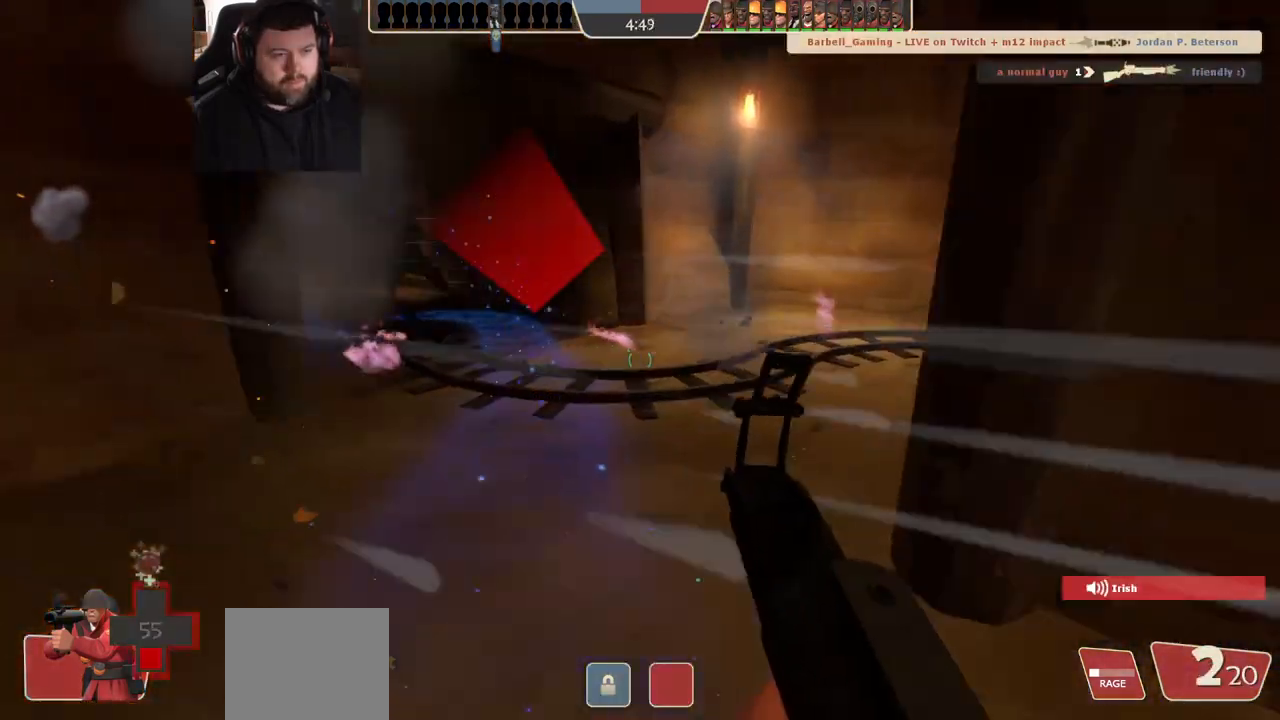
{"dt_ms": 500, "buttons": [], "left_stick": "down-left", "right_stick": "center", "events": [[50, "right_stick", "left"], [167, "R2", "down"], [317, "left_stick", "down-left"], [367, "R2", "up"], [383, "right_stick", "center"]]}
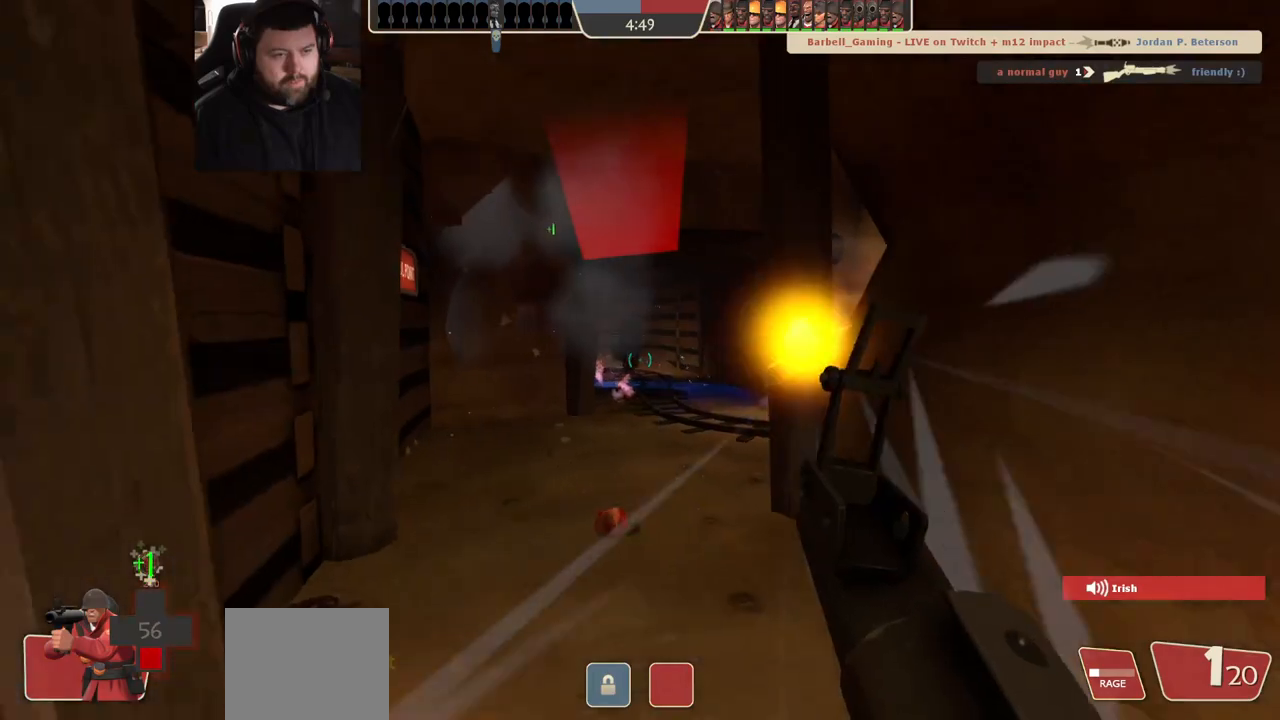
{"dt_ms": 500, "buttons": [], "left_stick": "up-left", "right_stick": "left", "events": [[233, "left_stick", "left"], [367, "left_stick", "up-left"], [400, "right_stick", "left"]]}
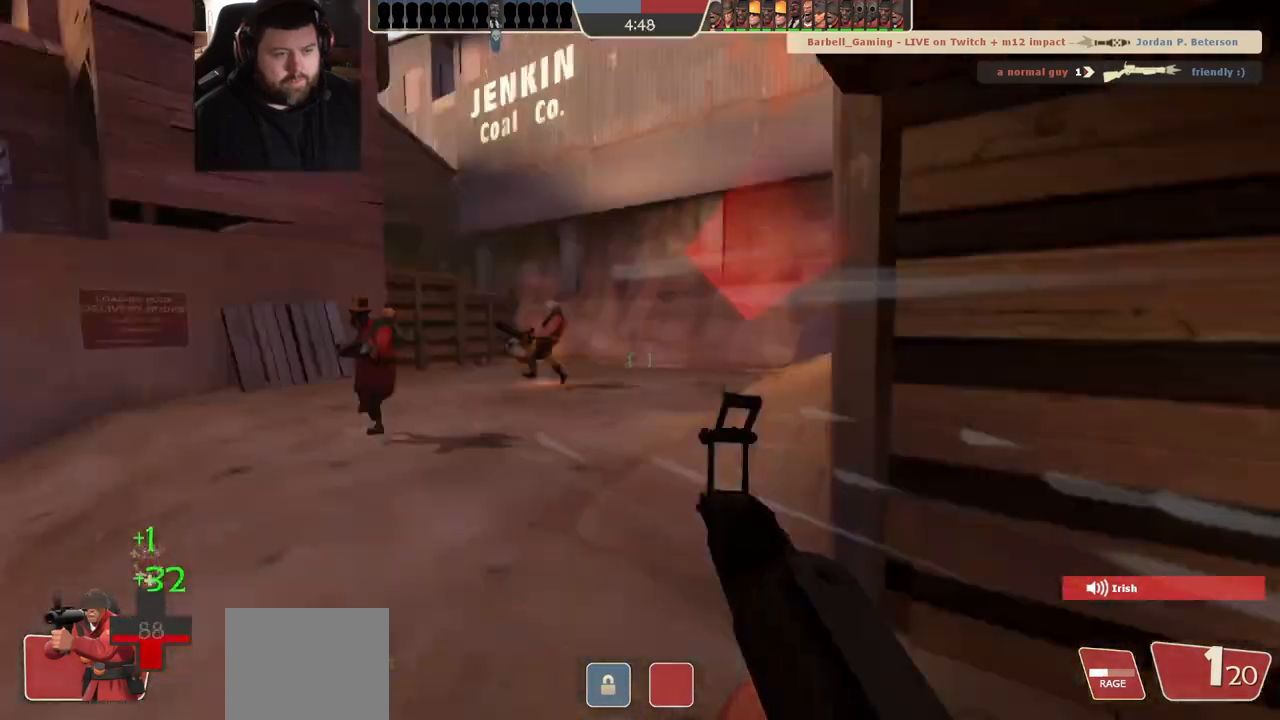
{"dt_ms": 500, "buttons": [], "left_stick": "up-right", "right_stick": "center", "events": [[67, "right_stick", "center"], [83, "L1", "down"], [117, "left_stick", "up"], [150, "L1", "up"], [167, "SQUARE", "down"], [217, "SQUARE", "up"], [283, "SQUARE", "down"], [383, "SQUARE", "up"], [383, "left_stick", "up-right"]]}
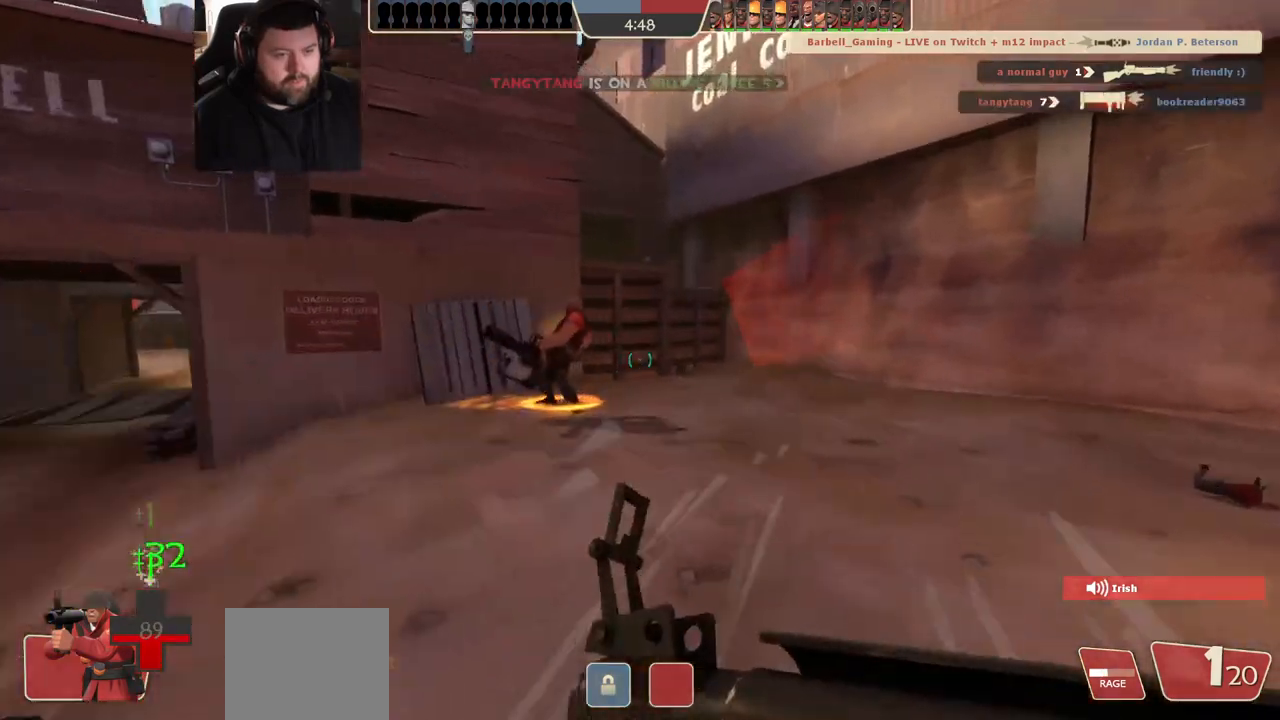
{"dt_ms": 500, "buttons": [], "left_stick": "up-right", "right_stick": "center", "events": [[50, "R3", "down"], [117, "R3", "up"], [333, "right_stick", "left"], [483, "right_stick", "center"]]}
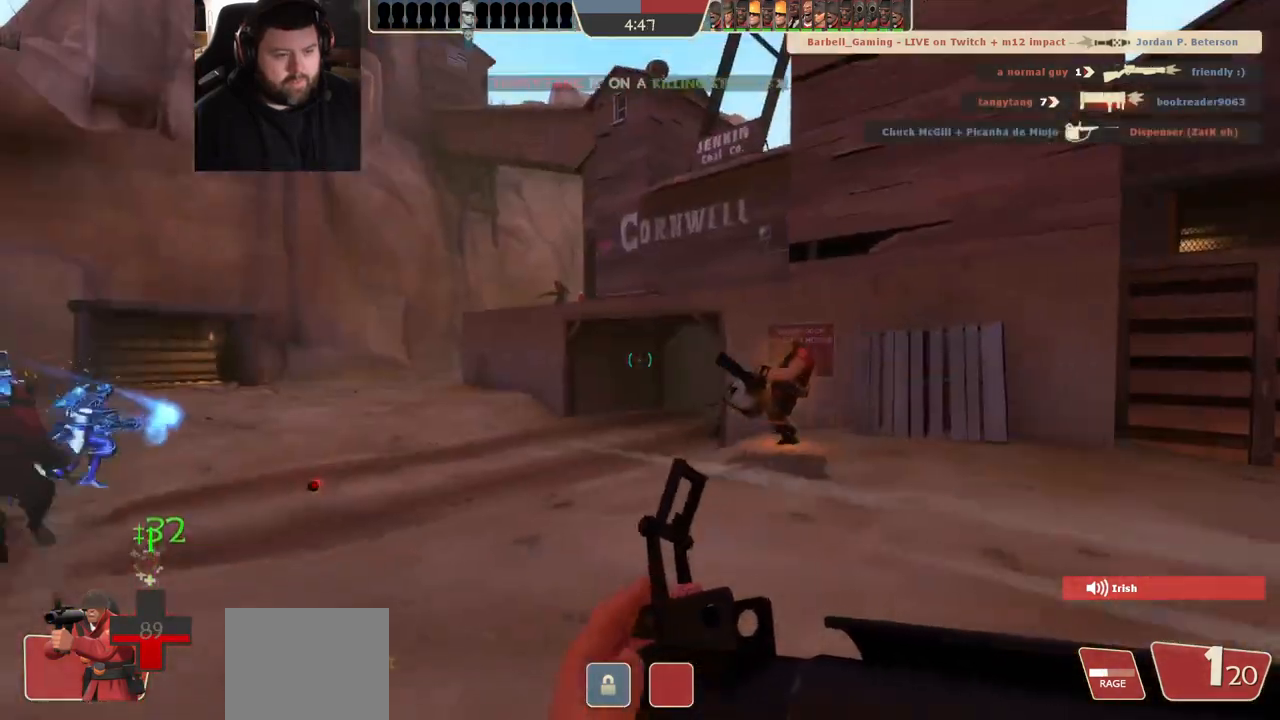
{"dt_ms": 500, "buttons": [], "left_stick": "right", "right_stick": "center", "events": [[117, "right_stick", "left"], [150, "left_stick", "right"], [267, "right_stick", "center"]]}
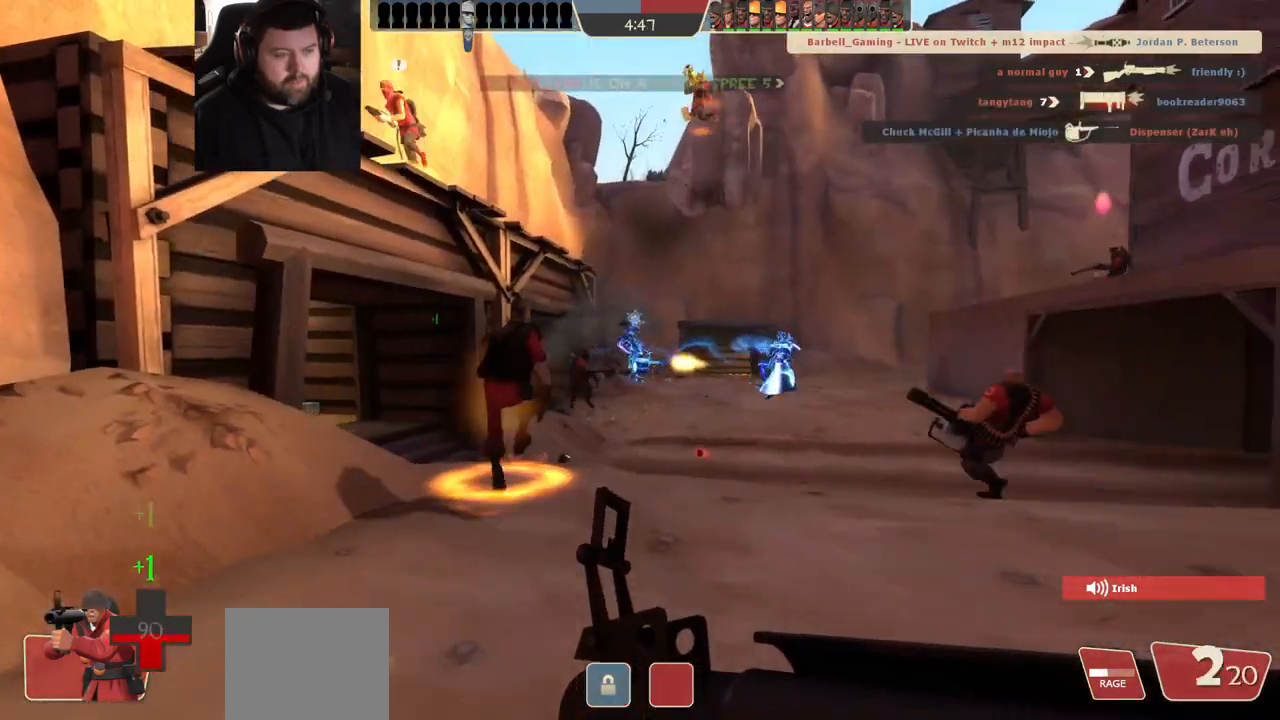
{"dt_ms": 500, "buttons": ["R3"], "left_stick": "up-left", "right_stick": "center", "events": [[367, "left_stick", "center"], [433, "left_stick", "up-left"], [483, "R3", "down"]]}
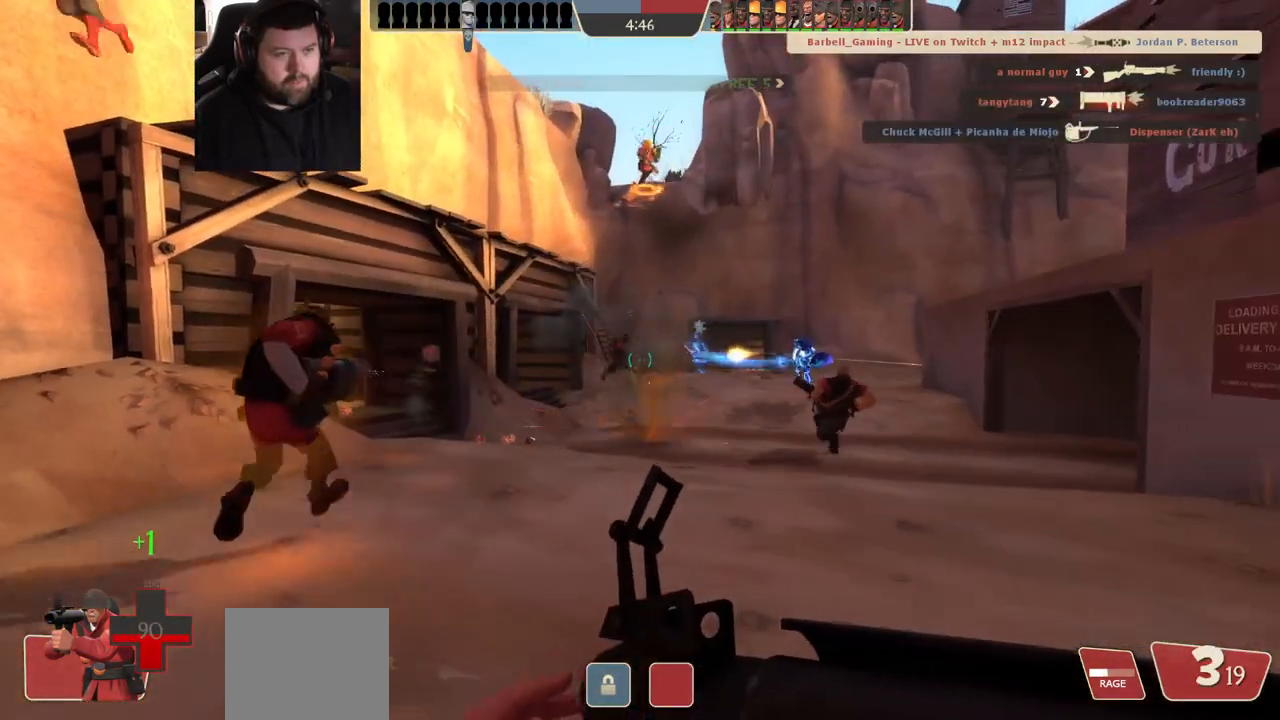
{"dt_ms": 500, "buttons": [], "left_stick": "up-left", "right_stick": "center", "events": [[100, "R3", "up"]]}
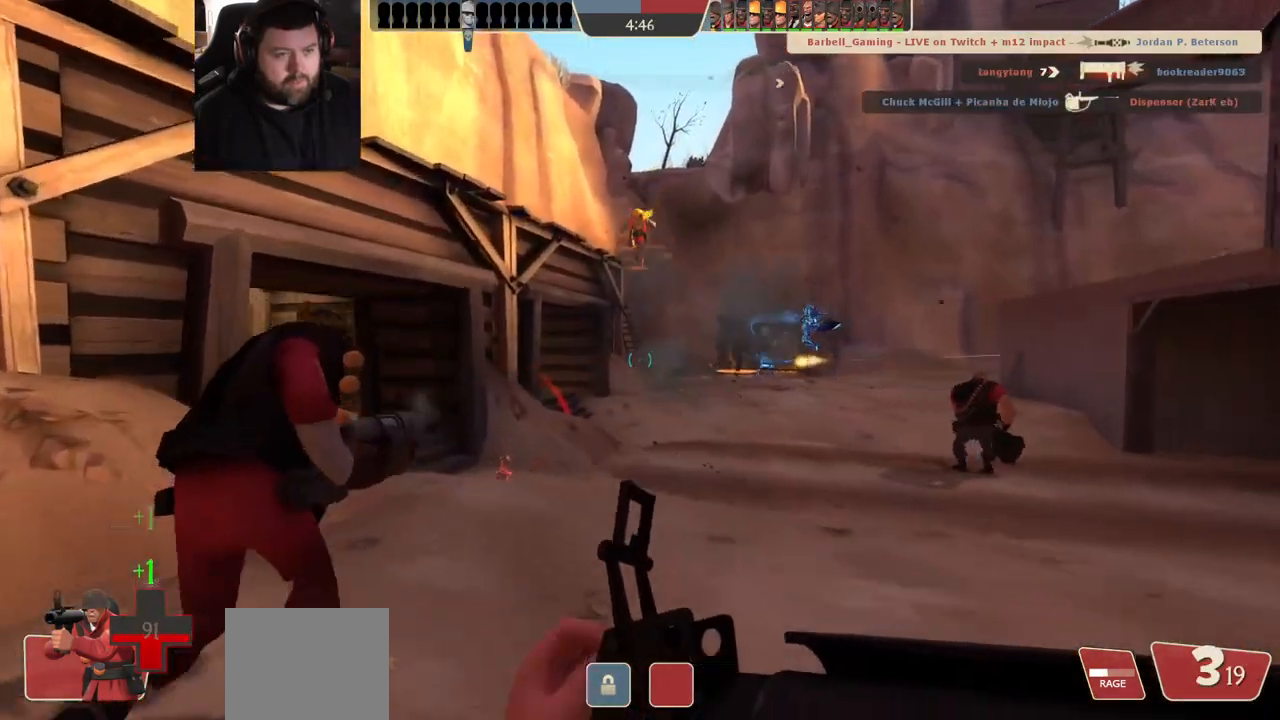
{"dt_ms": 1000, "buttons": [], "left_stick": "up-right", "right_stick": "center", "events": [[500, "right_stick", "left"], [550, "left_stick", "up"], [667, "right_stick", "center"], [700, "left_stick", "up-right"]]}
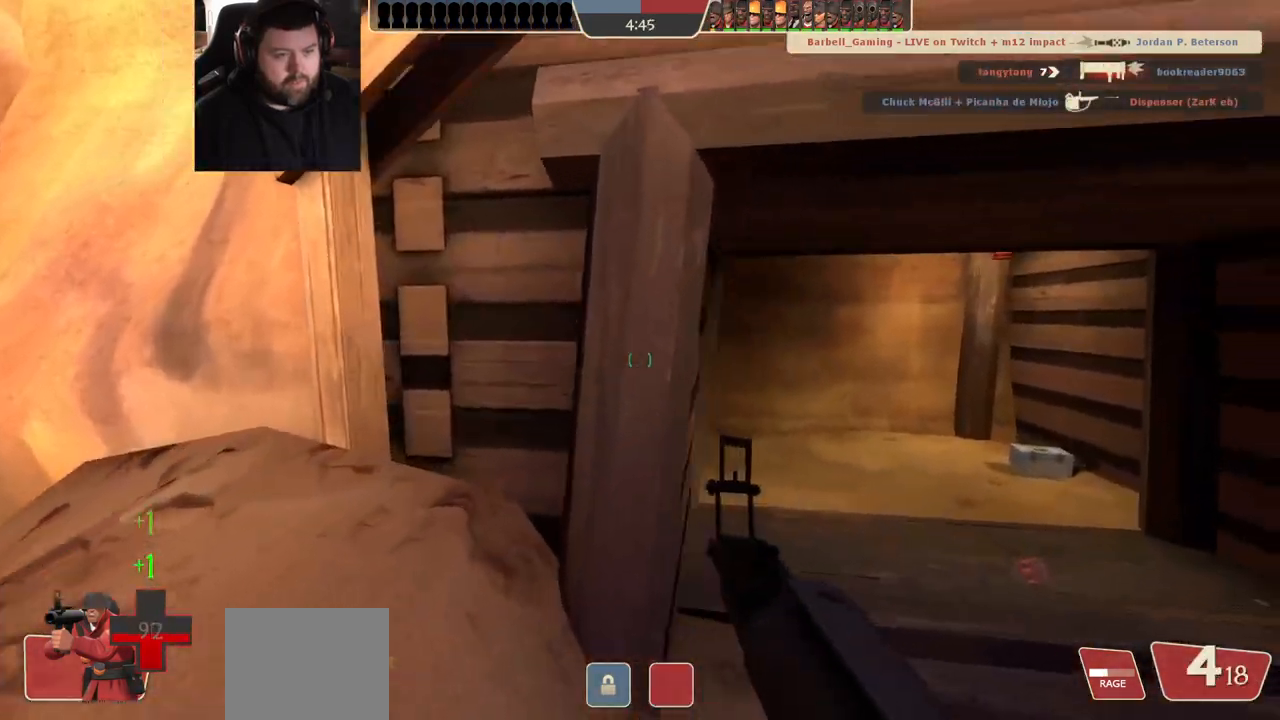
{"dt_ms": 500, "buttons": [], "left_stick": "up-right", "right_stick": "center", "events": [[67, "right_stick", "left"], [400, "right_stick", "center"]]}
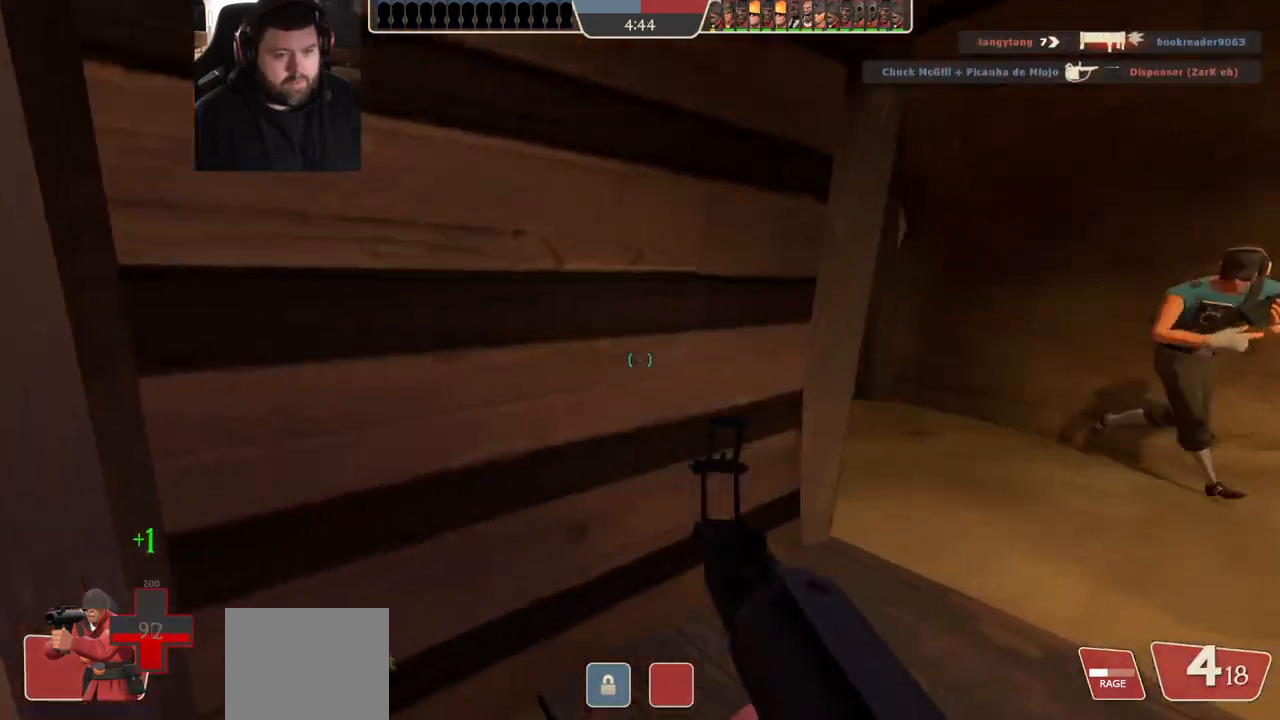
{"dt_ms": 500, "buttons": [], "left_stick": "down", "right_stick": "center", "events": [[217, "right_stick", "right"], [250, "left_stick", "right"], [333, "R2", "down"], [367, "left_stick", "down-right"], [367, "right_stick", "center"], [433, "R2", "up"], [467, "left_stick", "down"]]}